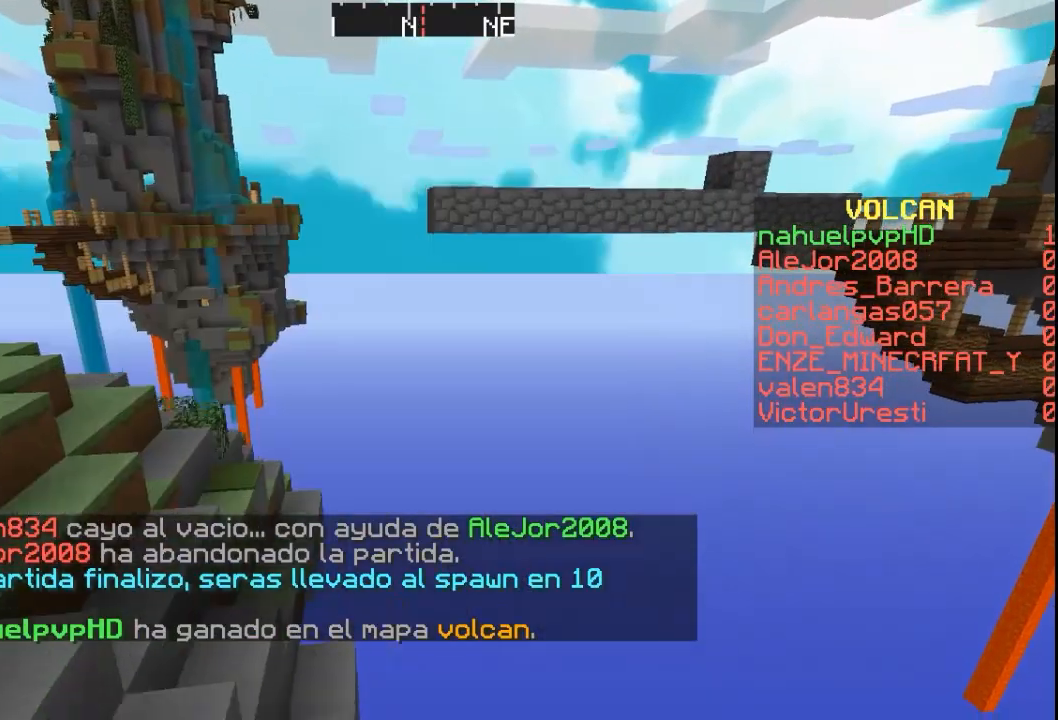
Gameplay with keyboard and mouse; each line is a JSON object with the keys and mouse buttons held at the frame after it. "events" lists presses ("down") and releases ("up") of "a", "d", "s", "w", "mouse_left" and "mouse_right" between this image and that frame as [ms after this image, input, new state], when the widget could be followed in between. "mouse_left", "mouse_right" = the "left", "right" buttons of the "mouse" list. No other keys are recorded. Fast repeated clicks can show as one long hold. Mouse movement is not recorded.
{"keys": [], "mouse": [], "events": []}
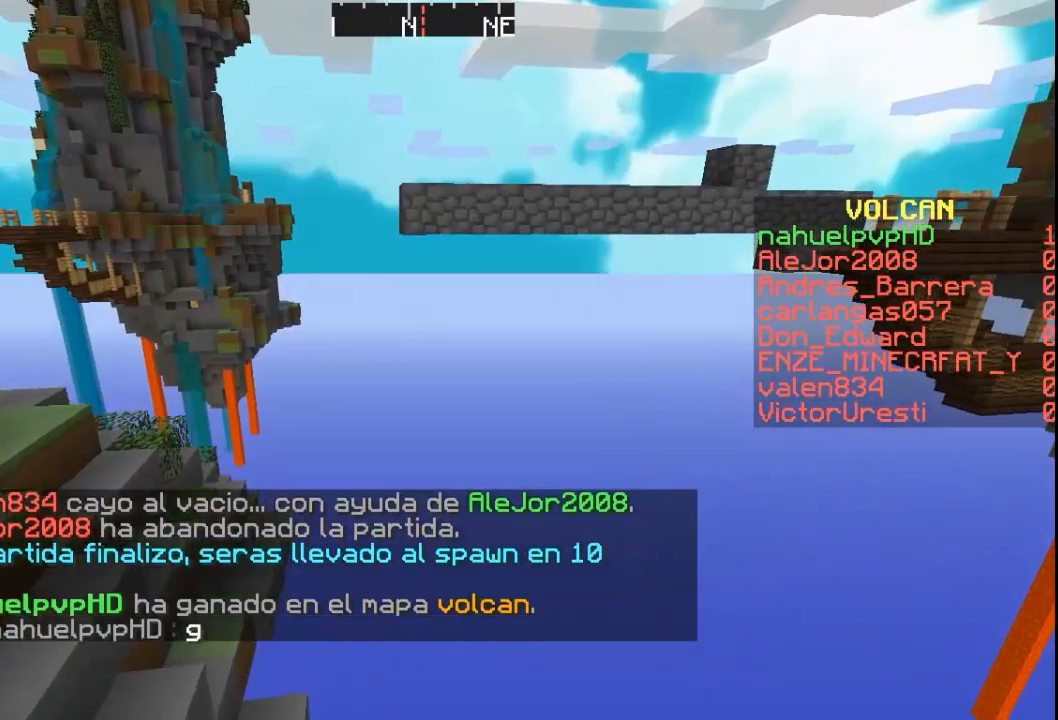
{"keys": ["w"], "mouse": [], "events": [[300, "w", "down"]]}
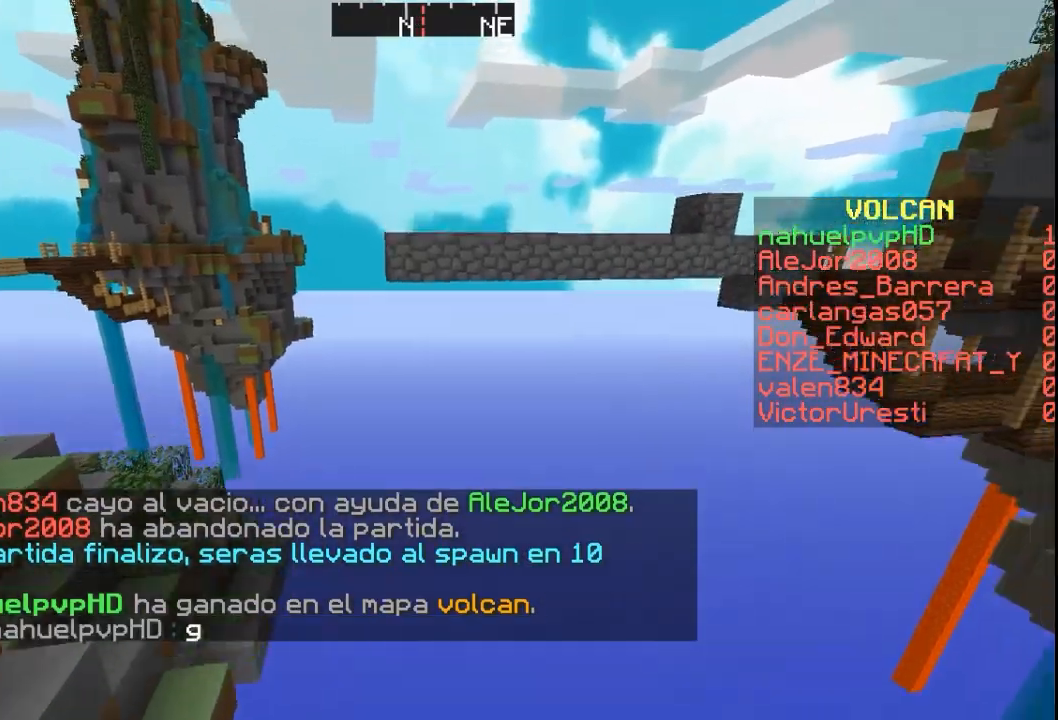
{"keys": ["w"], "mouse": [], "events": []}
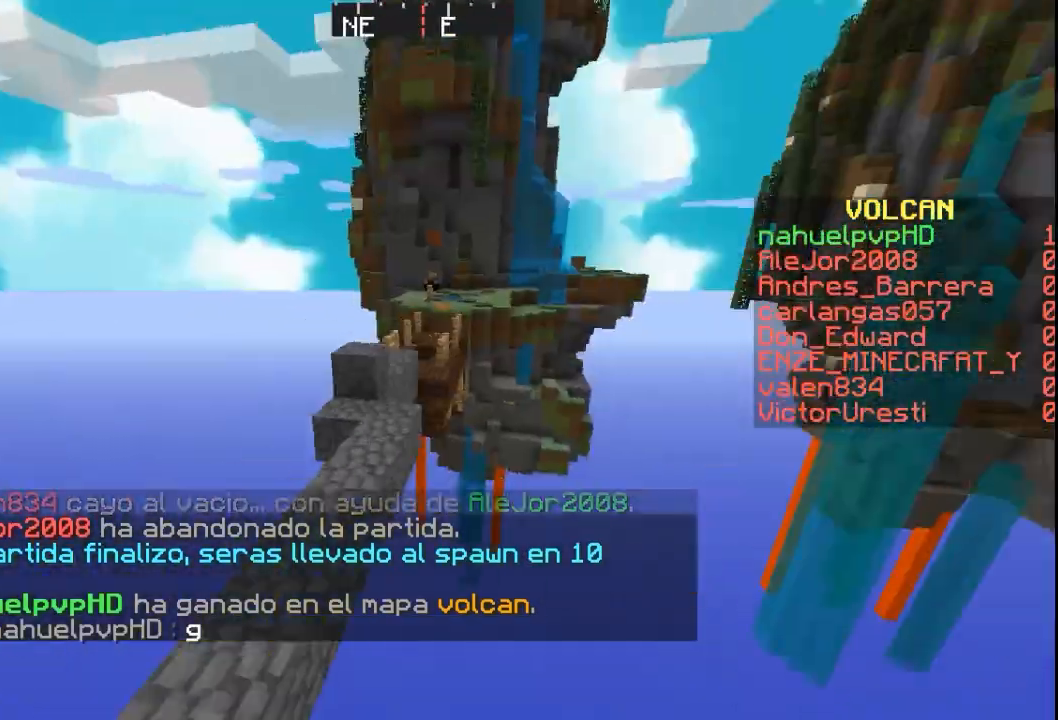
{"keys": ["w"], "mouse": [], "events": []}
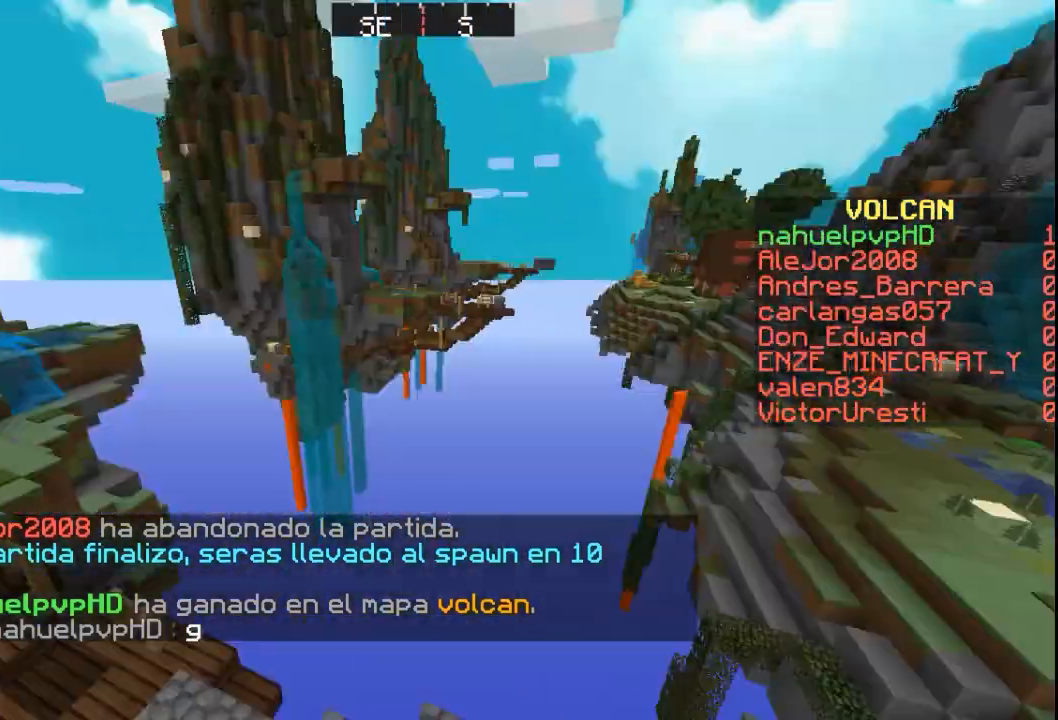
{"keys": ["w"], "mouse": [], "events": []}
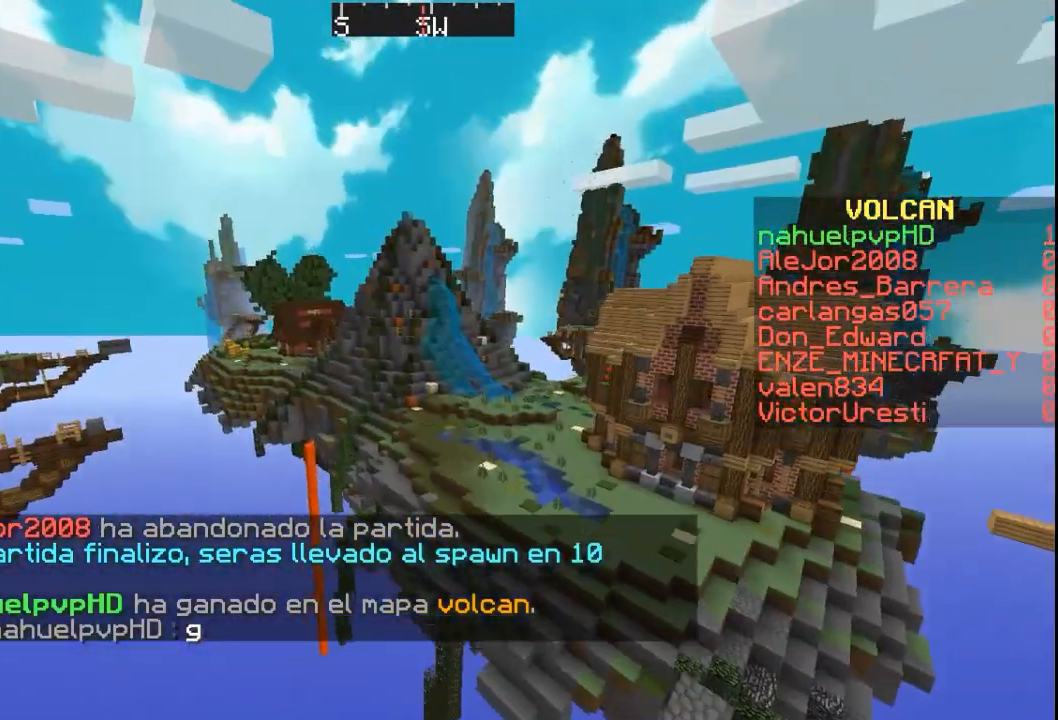
{"keys": ["w"], "mouse": [], "events": []}
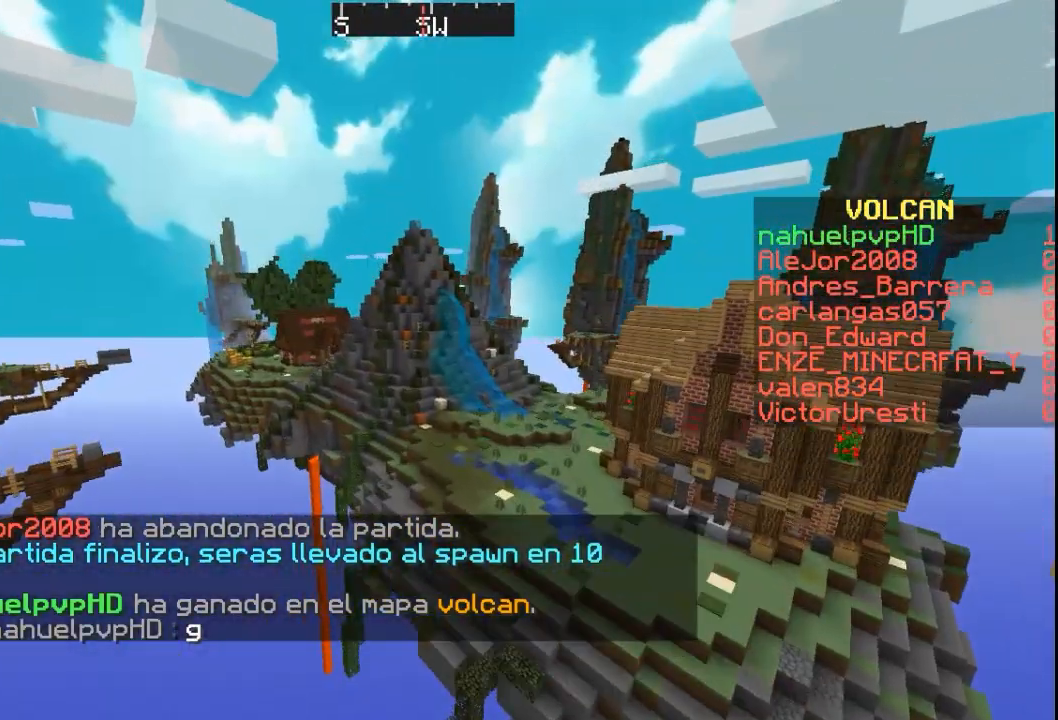
{"keys": ["w"], "mouse": [], "events": []}
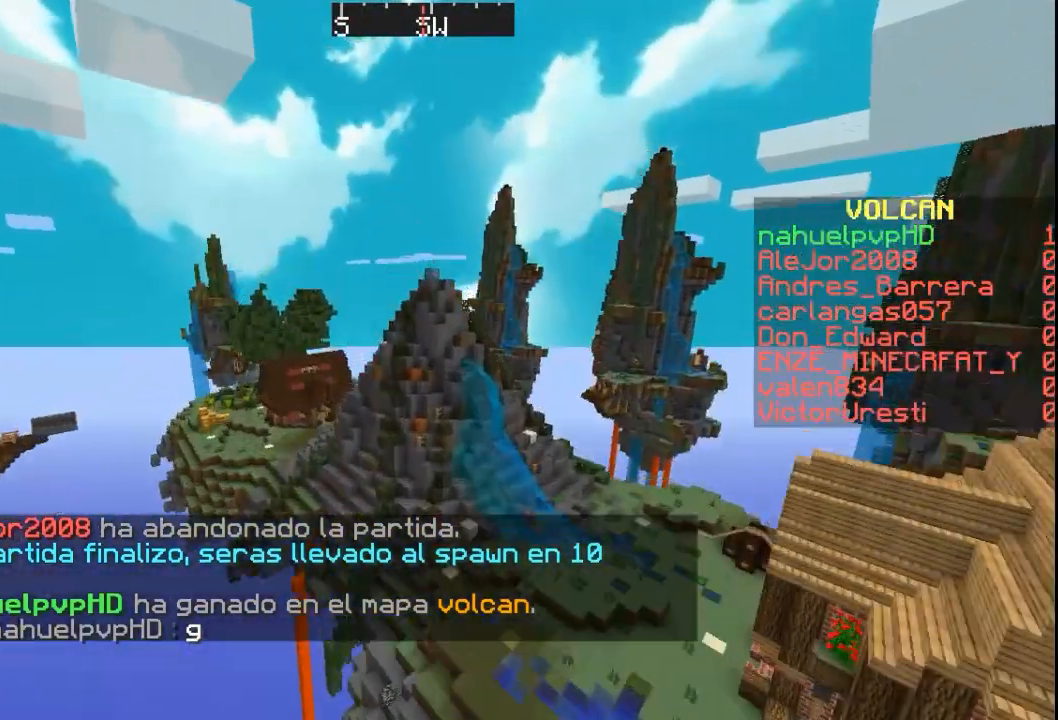
{"keys": ["w"], "mouse": [], "events": []}
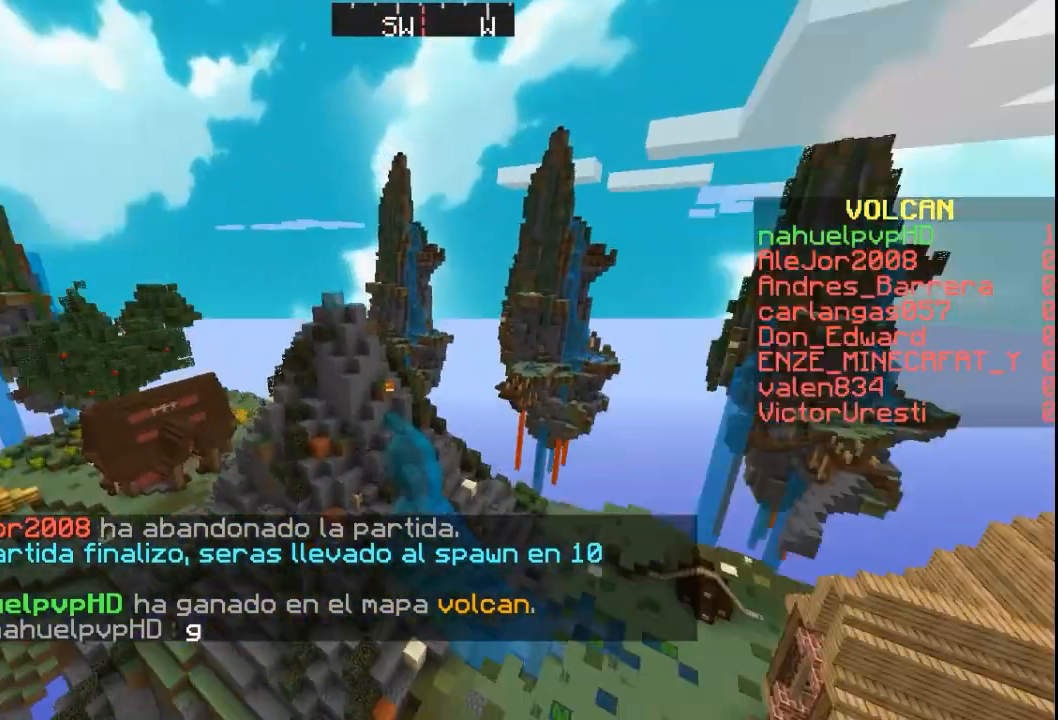
{"keys": ["w"], "mouse": [], "events": []}
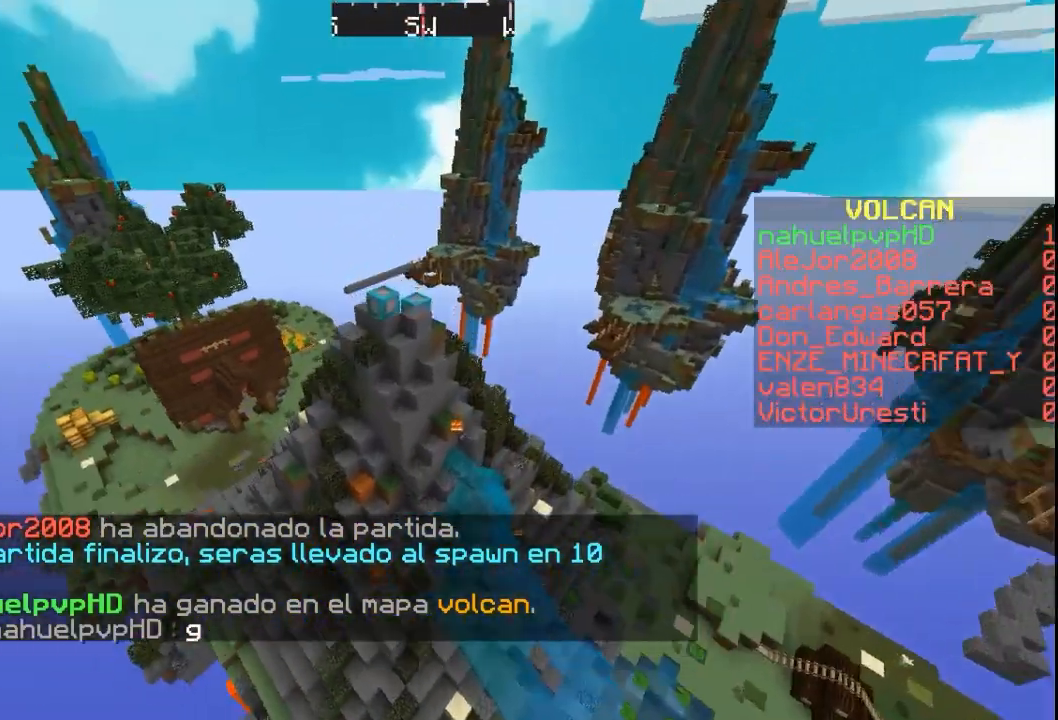
{"keys": [], "mouse": [], "events": [[333, "w", "up"]]}
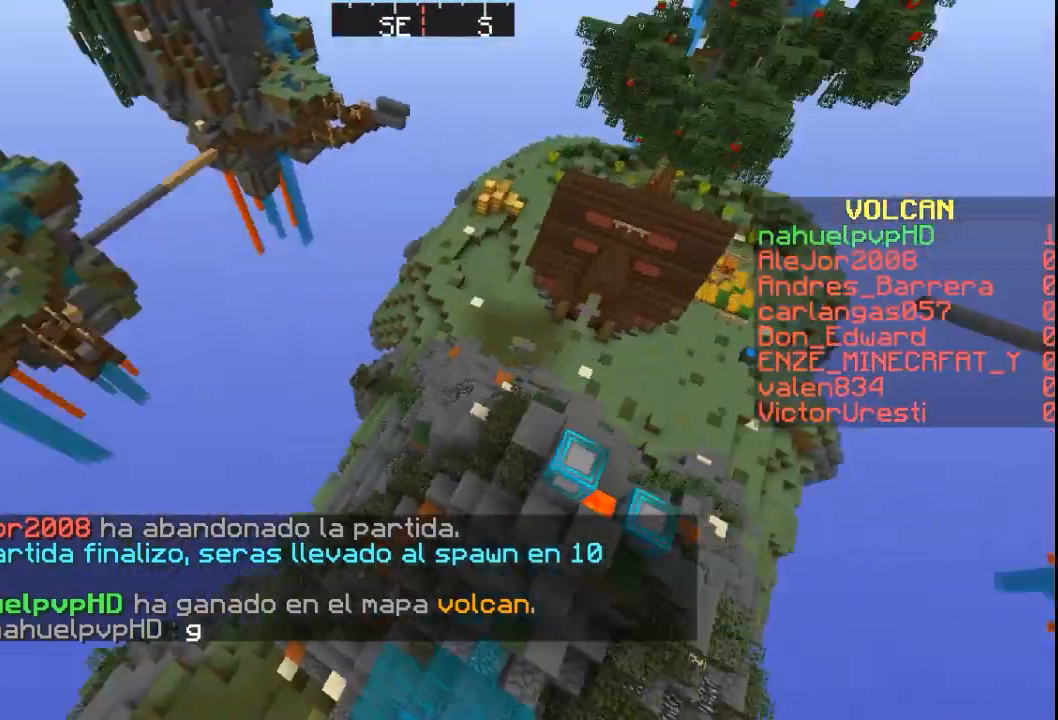
{"keys": [], "mouse": [], "events": []}
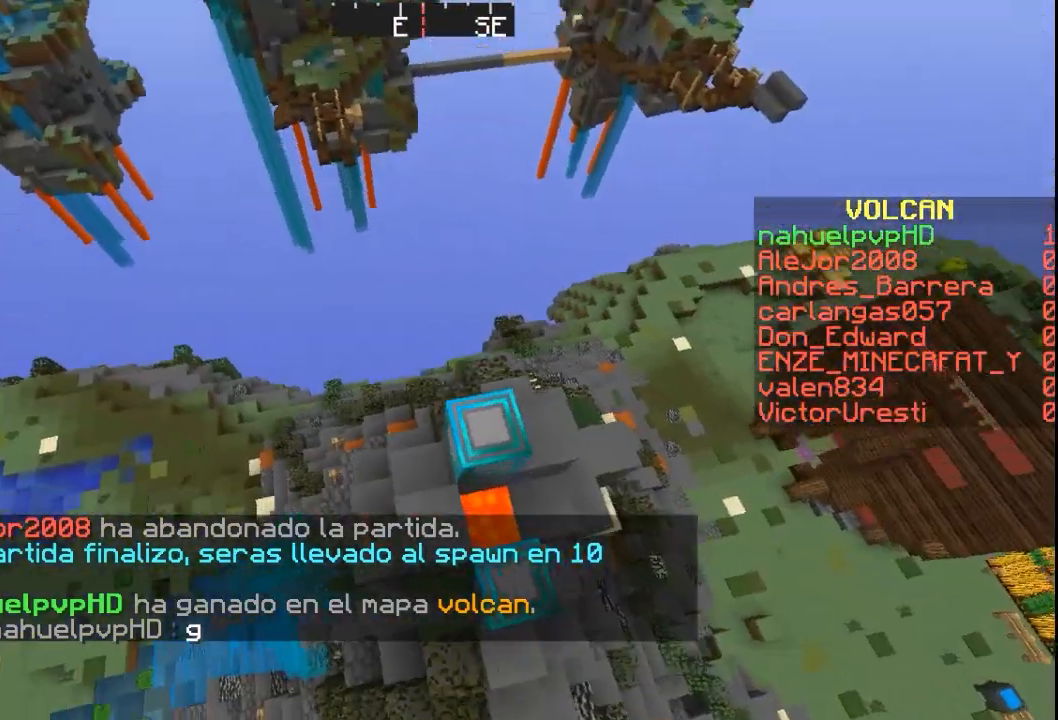
{"keys": [], "mouse": [], "events": []}
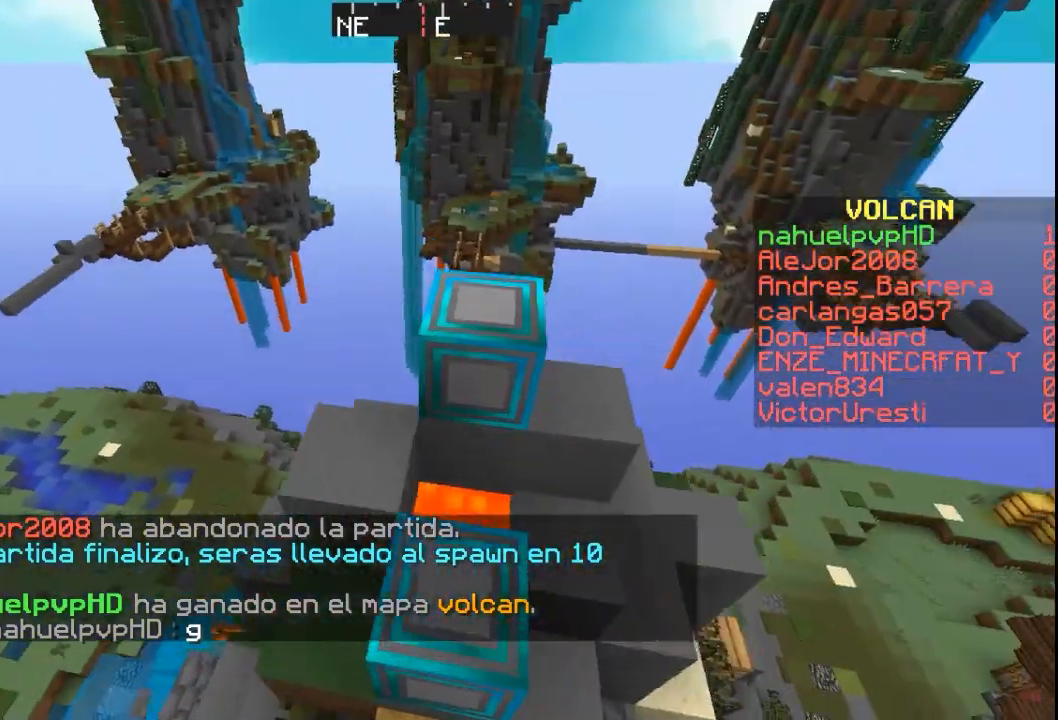
{"keys": ["w"], "mouse": [], "events": [[400, "w", "down"]]}
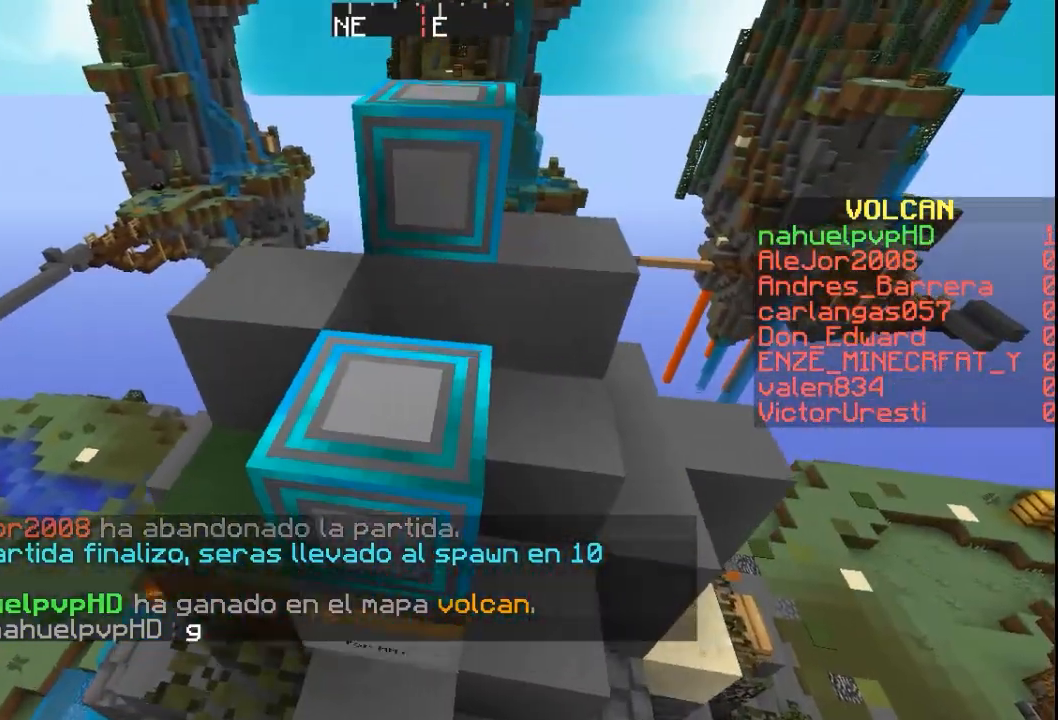
{"keys": [], "mouse": [], "events": [[333, "w", "up"]]}
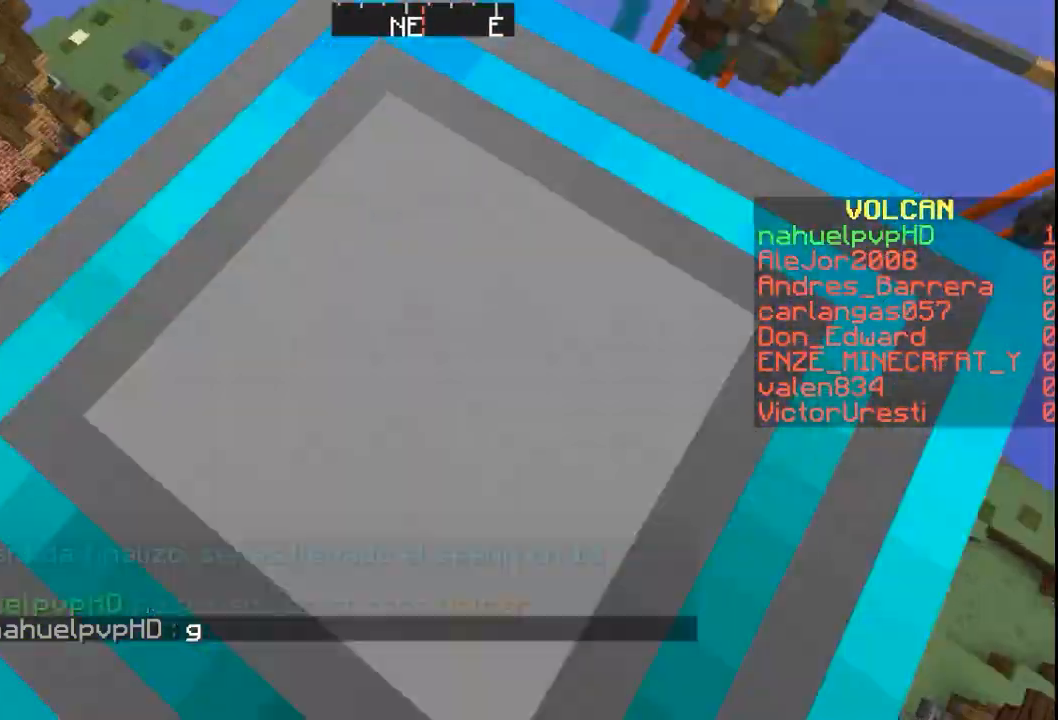
{"keys": [], "mouse": [], "events": []}
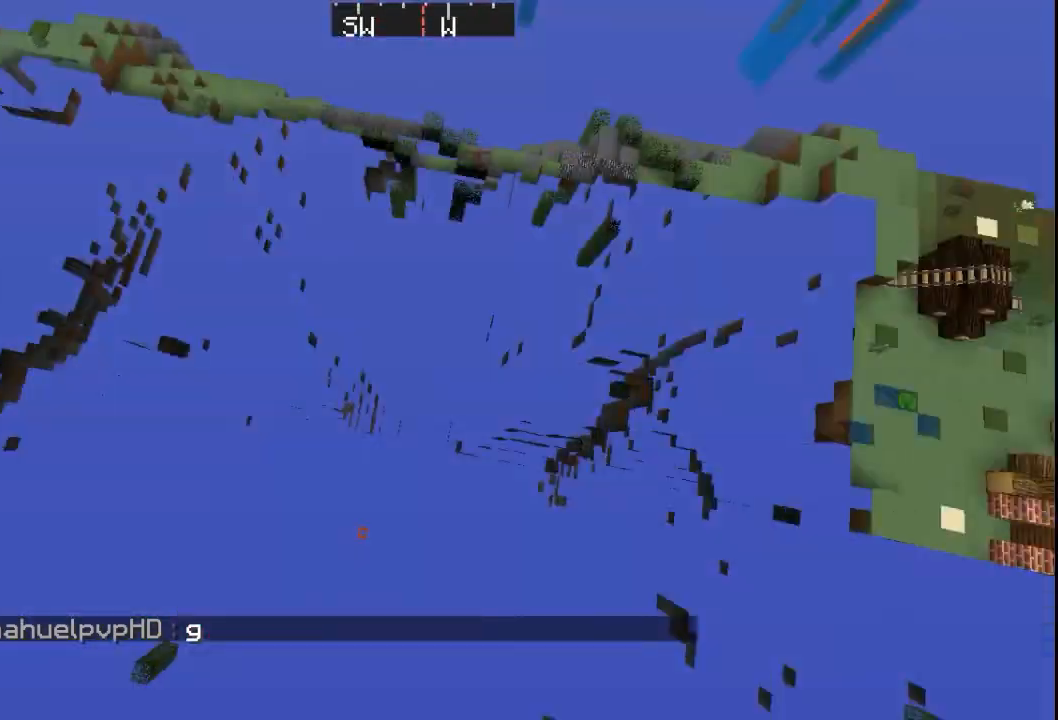
{"keys": [], "mouse": [], "events": []}
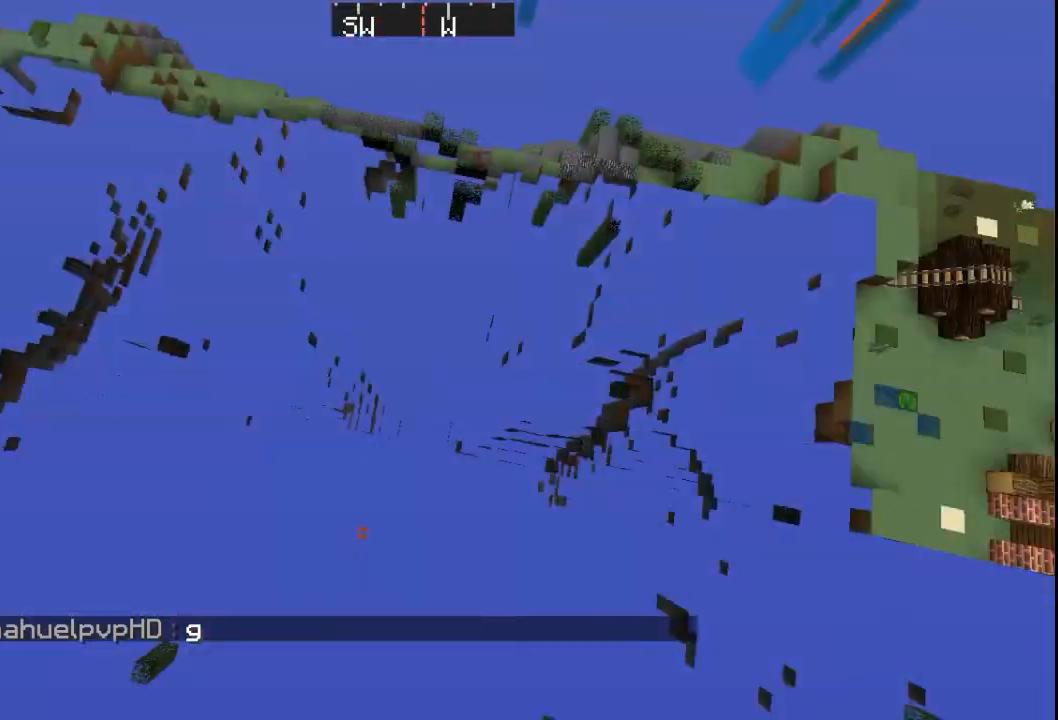
{"keys": [], "mouse": []}
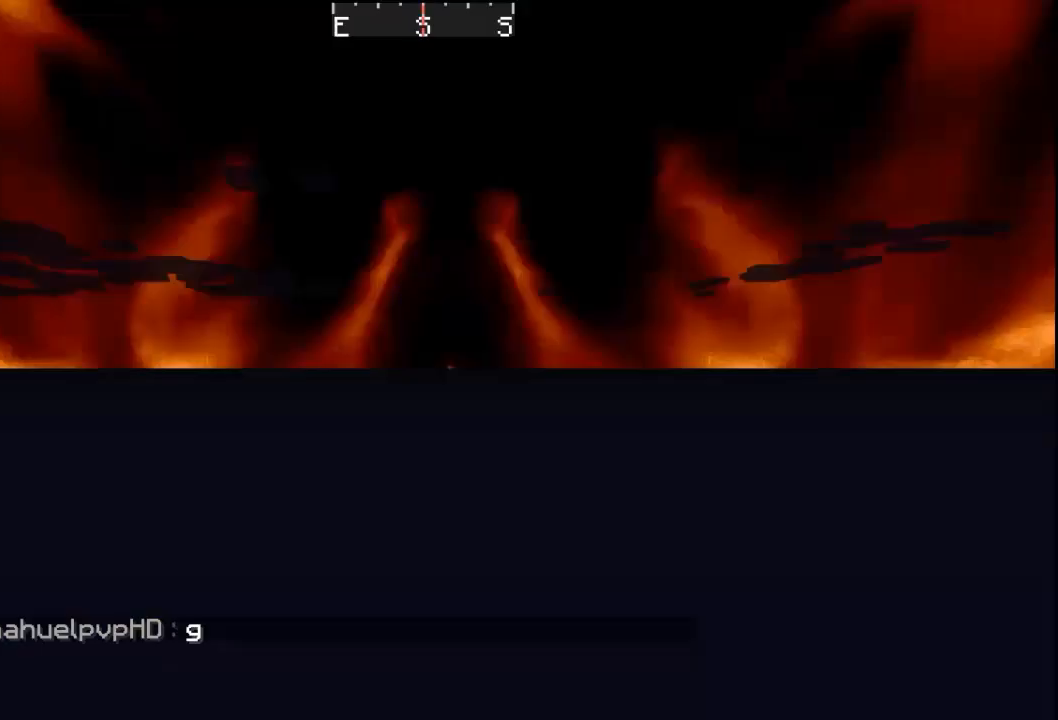
{"keys": ["w"], "mouse": [], "events": [[200, "w", "down"]]}
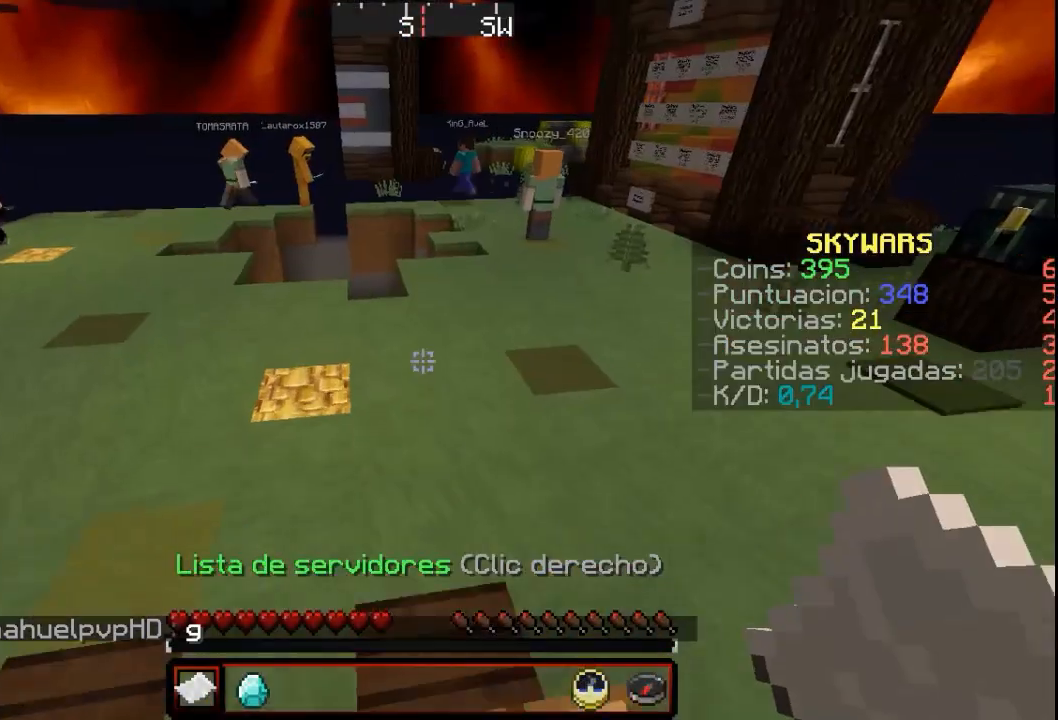
{"keys": ["w"], "mouse": [], "events": []}
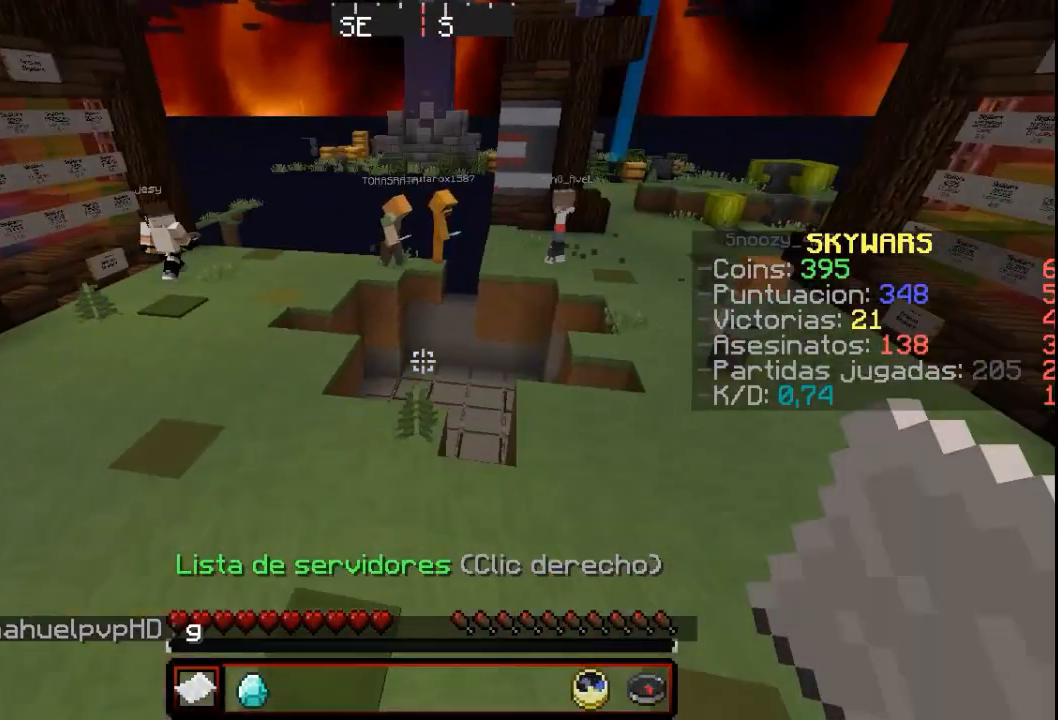
{"keys": ["w"], "mouse": [], "events": []}
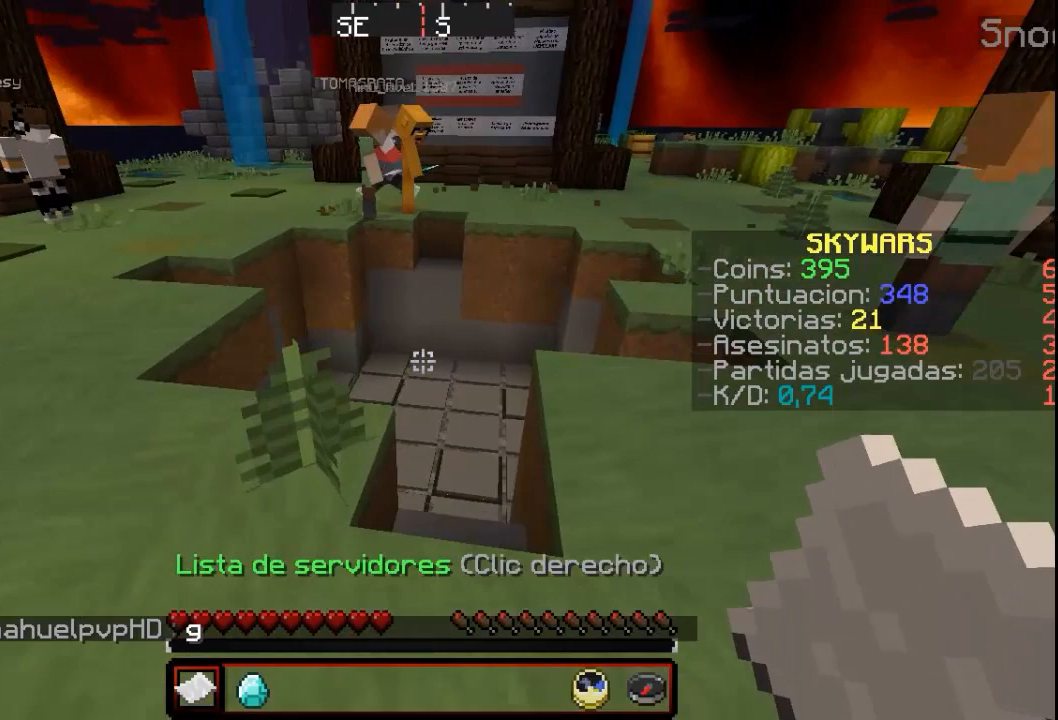
{"keys": ["w"], "mouse": [], "events": []}